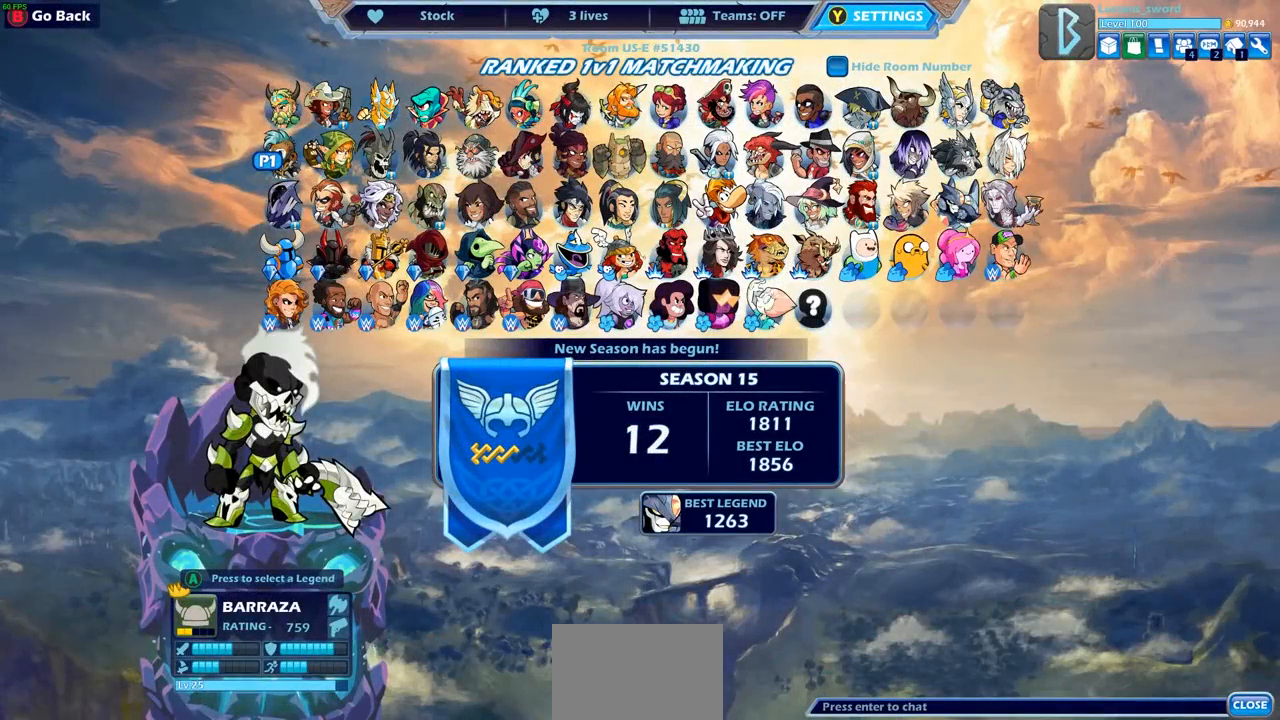
Gameplay with a controller (PlayStation layout); each line is a JSON object with the inputs held at the frame after it. "events" lists button and stick changes between this image and that frame as [ms after this image, input, new state], when the widget could be followed in between.
{"buttons": ["DPAD_RIGHT"], "left_stick": "center", "right_stick": "center", "events": [[100, "DPAD_RIGHT", "down"], [200, "DPAD_RIGHT", "up"], [300, "DPAD_RIGHT", "down"], [383, "DPAD_RIGHT", "up"], [467, "DPAD_RIGHT", "down"]]}
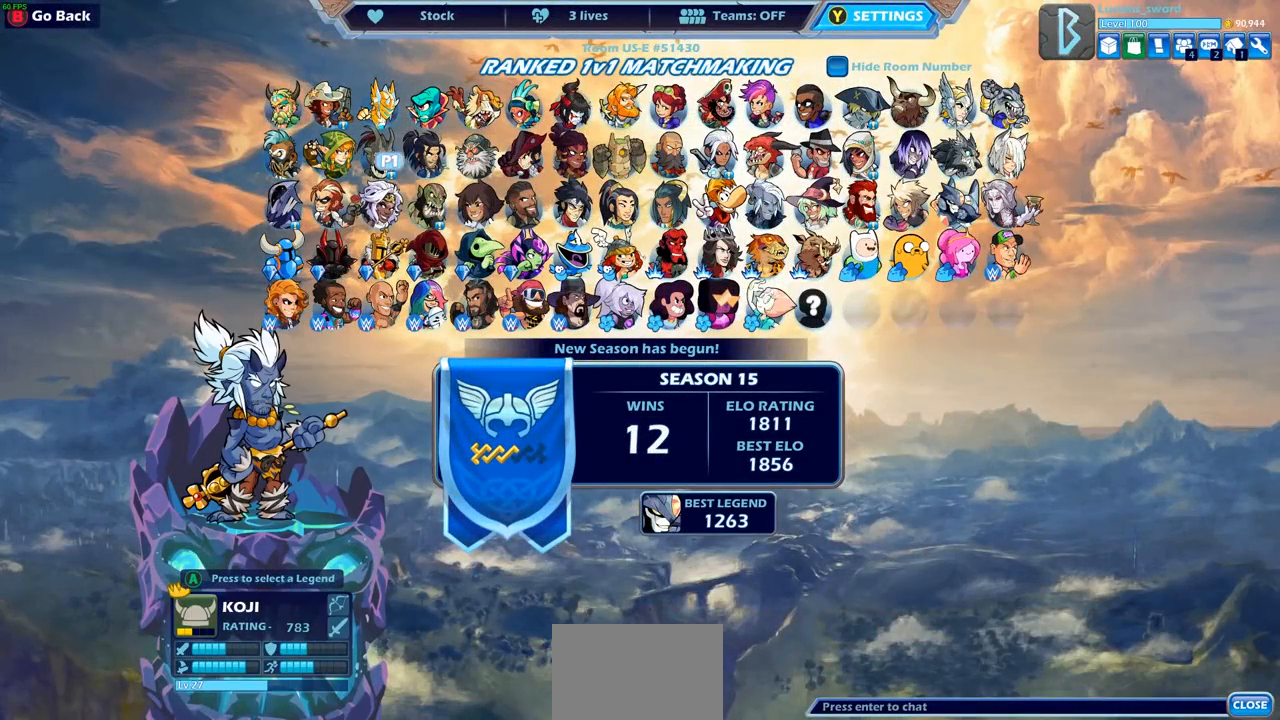
{"buttons": ["DPAD_RIGHT"], "left_stick": "center", "right_stick": "center", "events": [[67, "DPAD_RIGHT", "up"], [133, "DPAD_RIGHT", "down"], [217, "DPAD_RIGHT", "up"], [283, "DPAD_RIGHT", "down"], [400, "DPAD_RIGHT", "up"], [467, "DPAD_RIGHT", "down"]]}
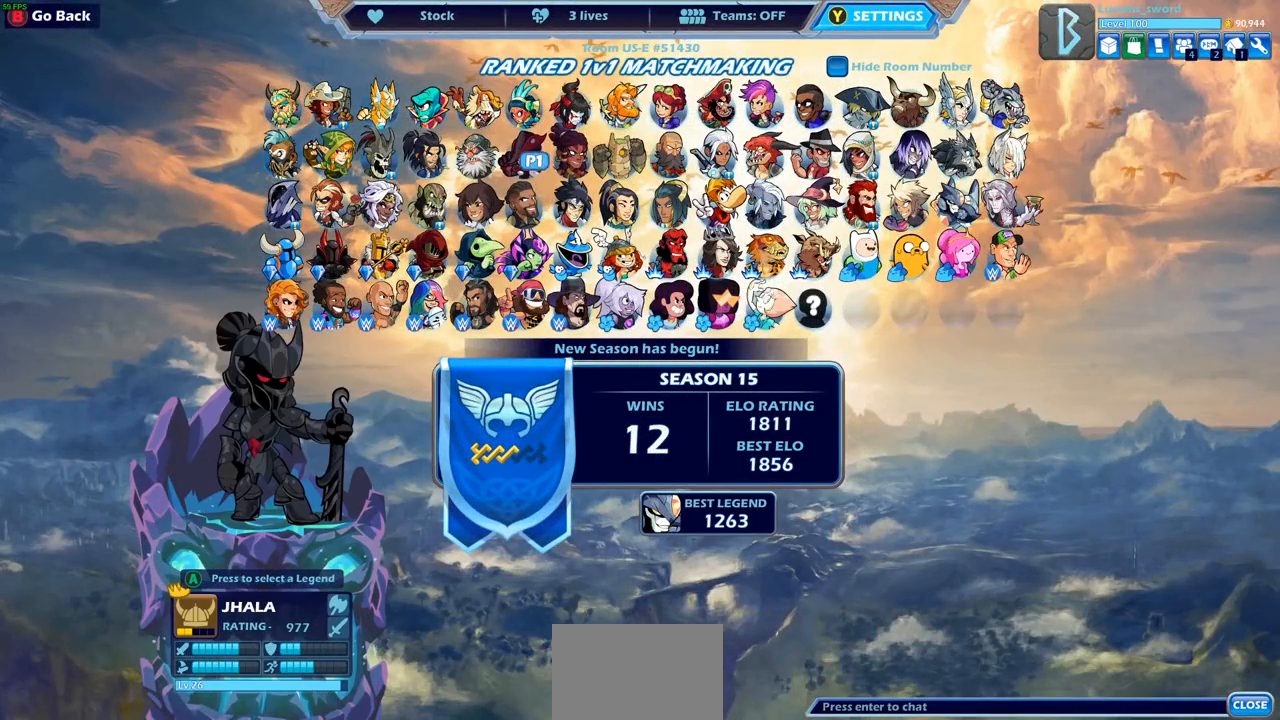
{"buttons": ["DPAD_RIGHT"], "left_stick": "center", "right_stick": "center", "events": [[83, "DPAD_RIGHT", "up"], [200, "DPAD_RIGHT", "down"], [333, "DPAD_RIGHT", "up"], [433, "DPAD_RIGHT", "down"]]}
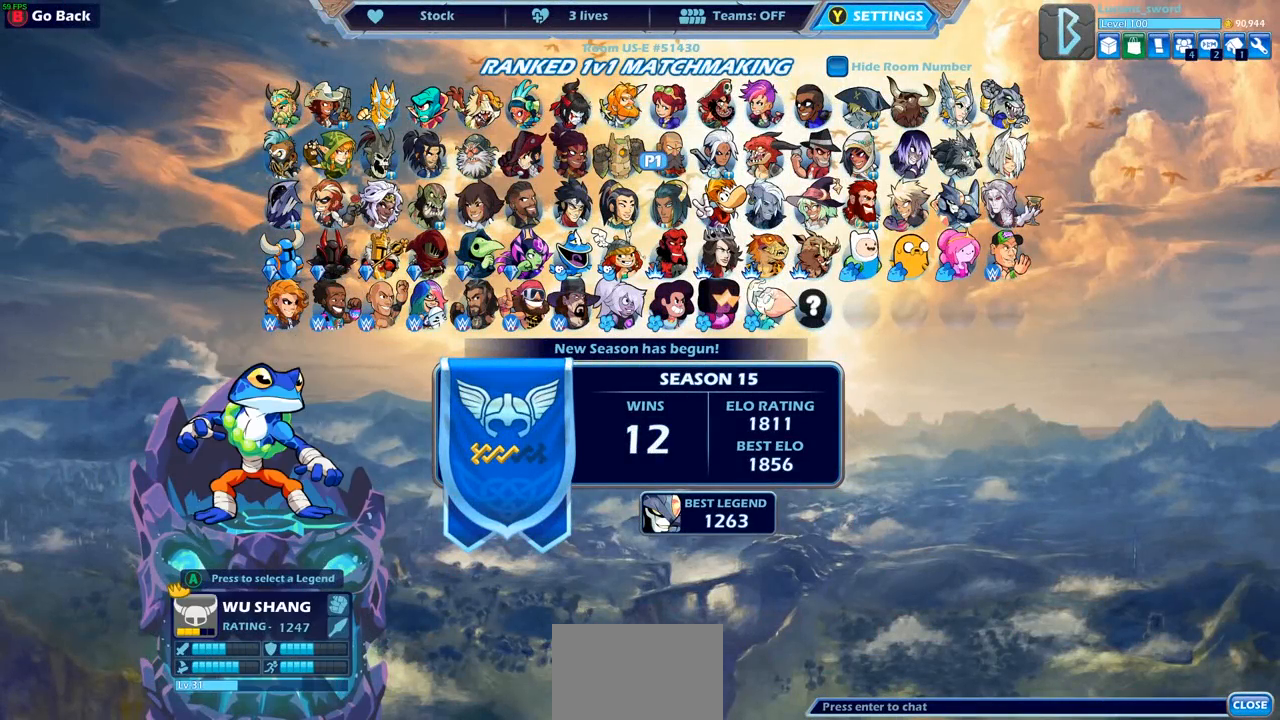
{"buttons": [], "left_stick": "center", "right_stick": "center", "events": [[33, "DPAD_RIGHT", "up"], [117, "DPAD_RIGHT", "down"], [233, "DPAD_RIGHT", "up"]]}
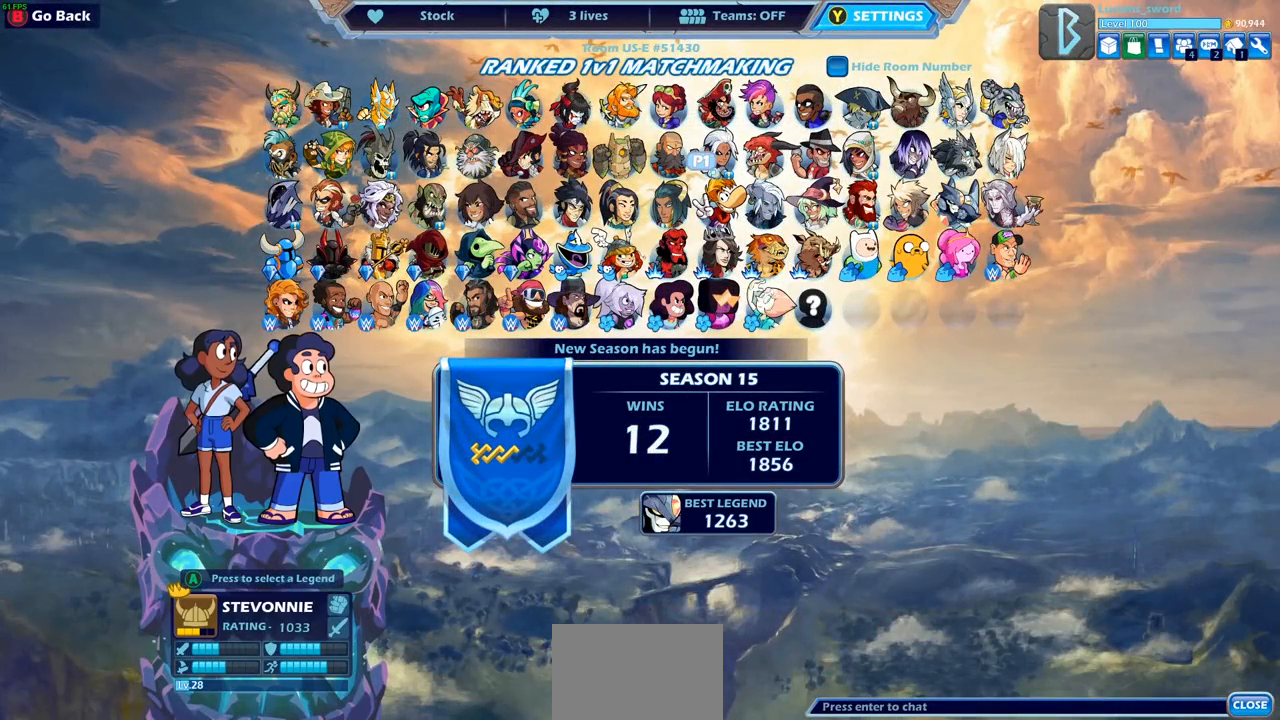
{"buttons": [], "left_stick": "center", "right_stick": "center", "events": [[33, "DPAD_RIGHT", "down"], [150, "DPAD_RIGHT", "up"], [350, "DPAD_RIGHT", "down"], [483, "DPAD_RIGHT", "up"]]}